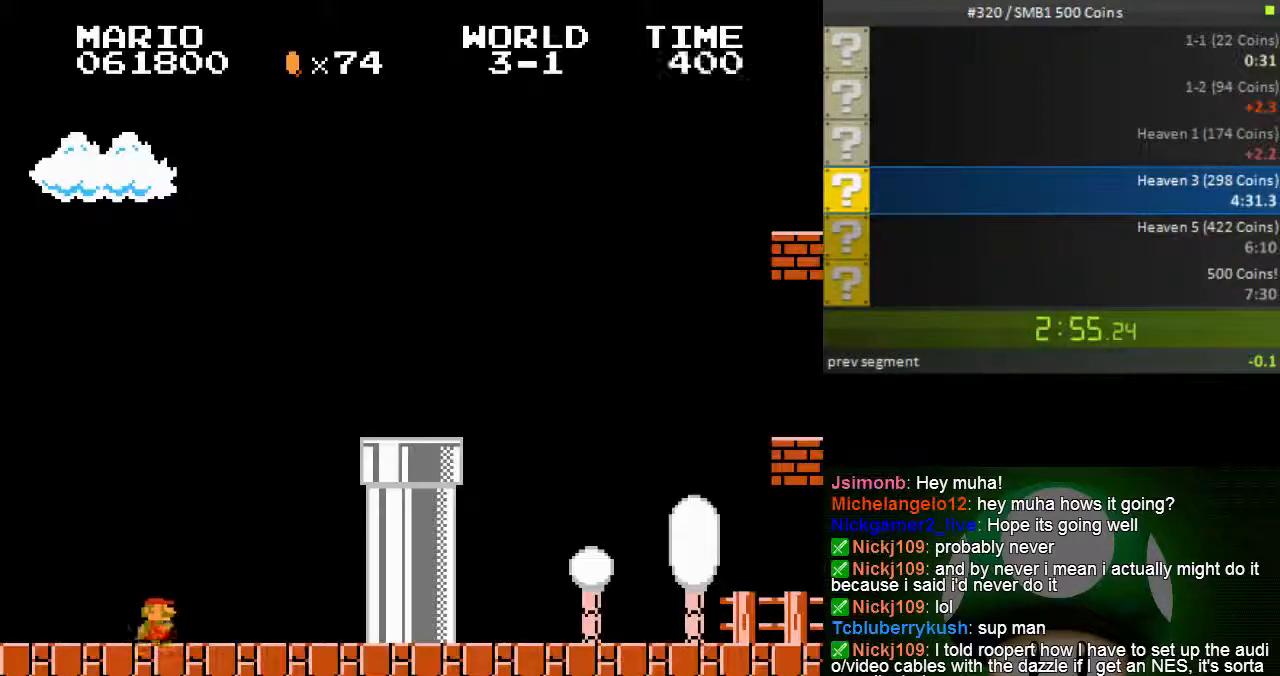
Gameplay with a controller (Nintendo layout); each line is a JSON object with the inputs held at the frame after it (dt_ms = milliseconds from this image to that frame). "events" lists button and stick changes between this image and that frame as [ms after this image, input, new state], when the widget could be followed in between. Not read: L3 R3.
{"dt_ms": 500, "buttons": ["B", "DPAD_RIGHT"], "events": []}
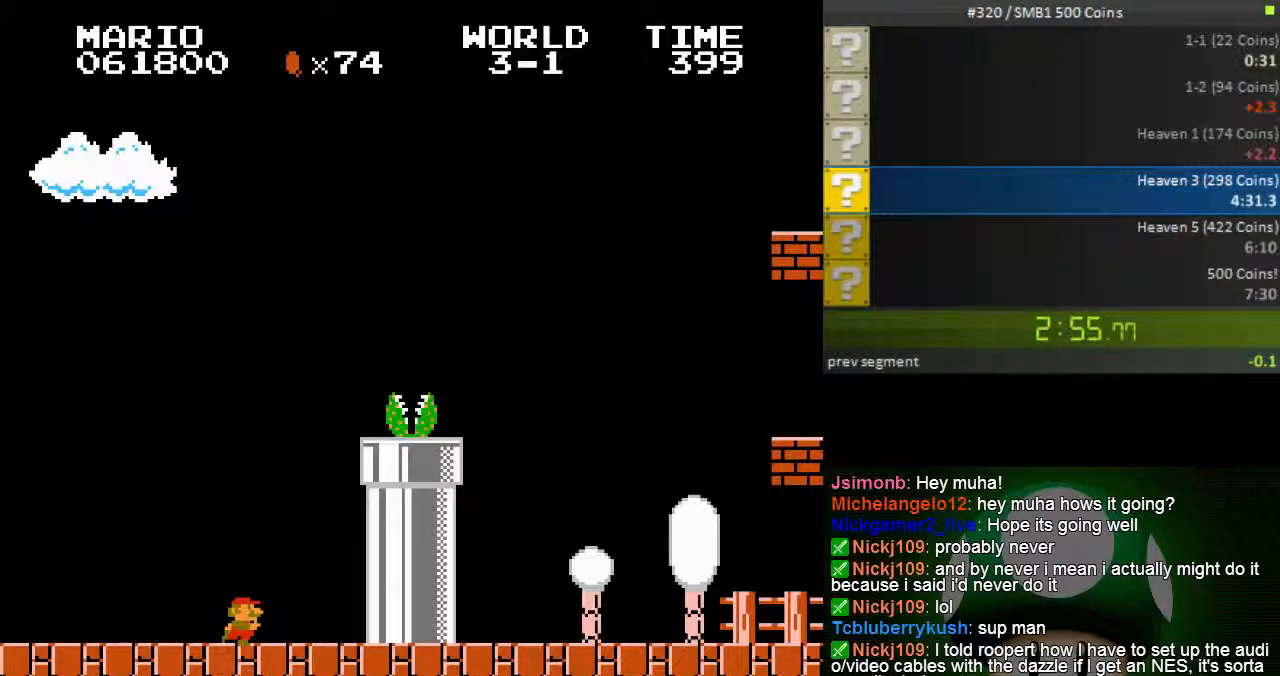
{"dt_ms": 500, "buttons": ["B"], "events": [[33, "DPAD_RIGHT", "up"], [117, "DPAD_LEFT", "down"], [367, "DPAD_LEFT", "up"]]}
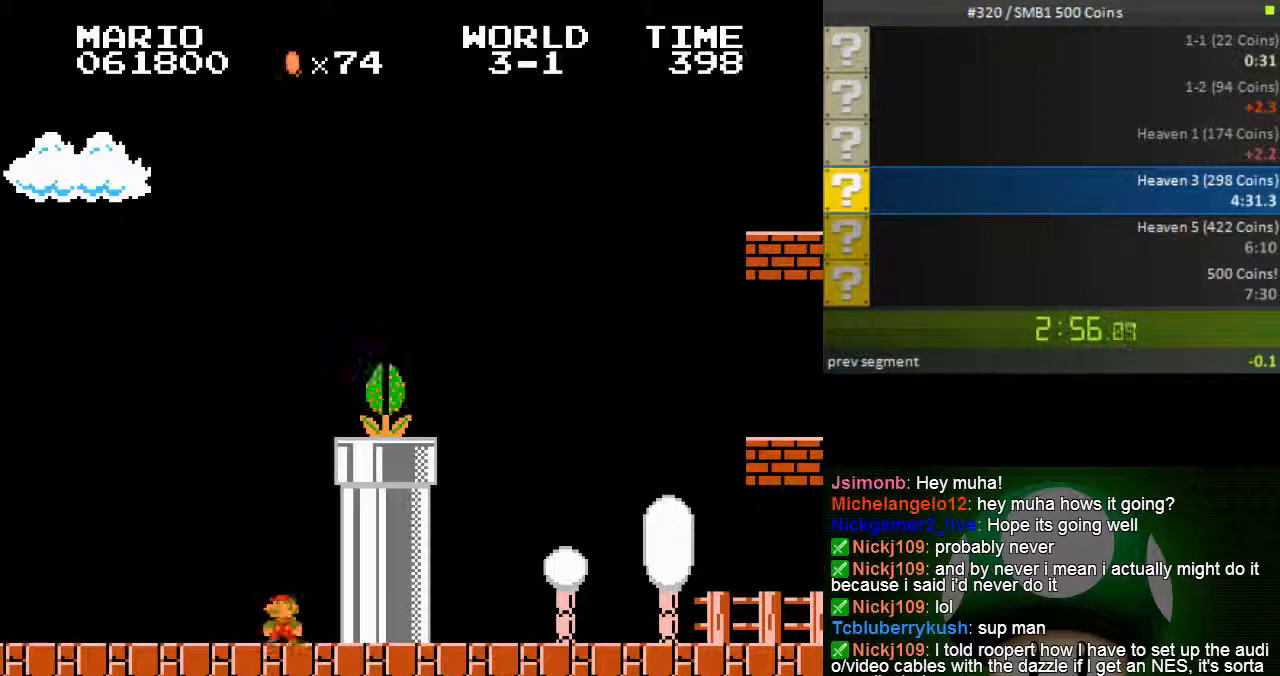
{"dt_ms": 500, "buttons": ["B"], "events": []}
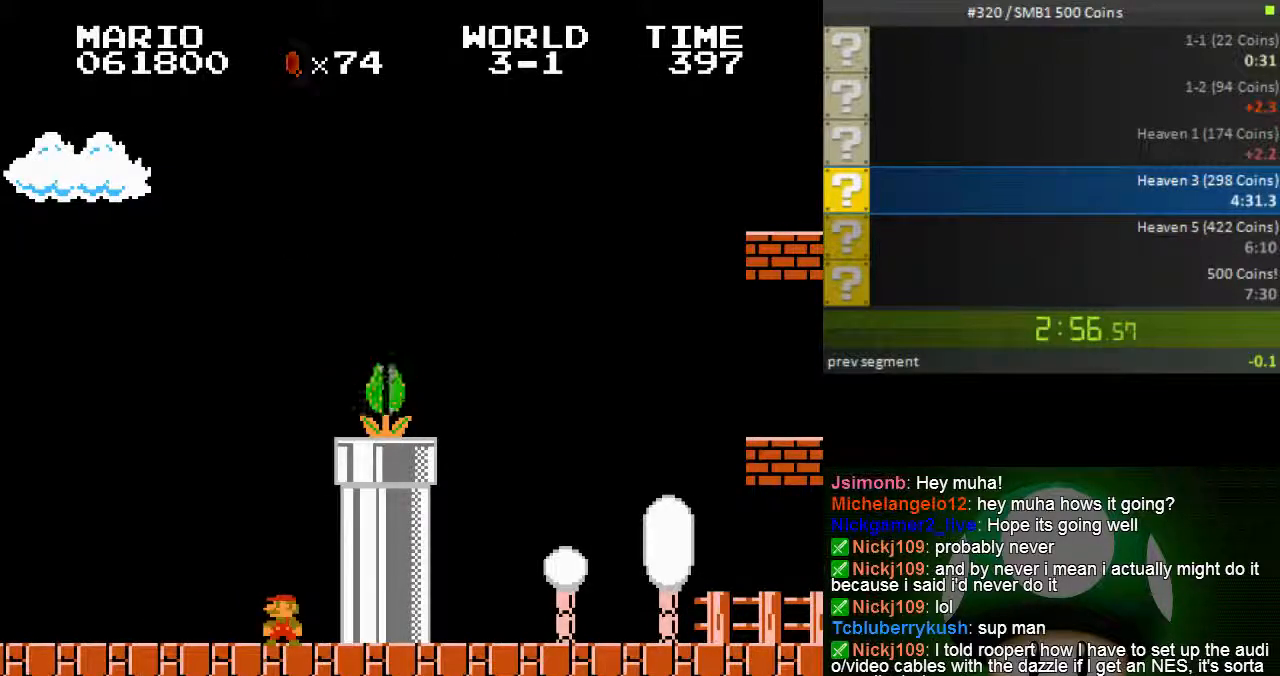
{"dt_ms": 500, "buttons": ["A", "B", "DPAD_RIGHT"], "events": [[267, "A", "down"], [383, "DPAD_RIGHT", "down"]]}
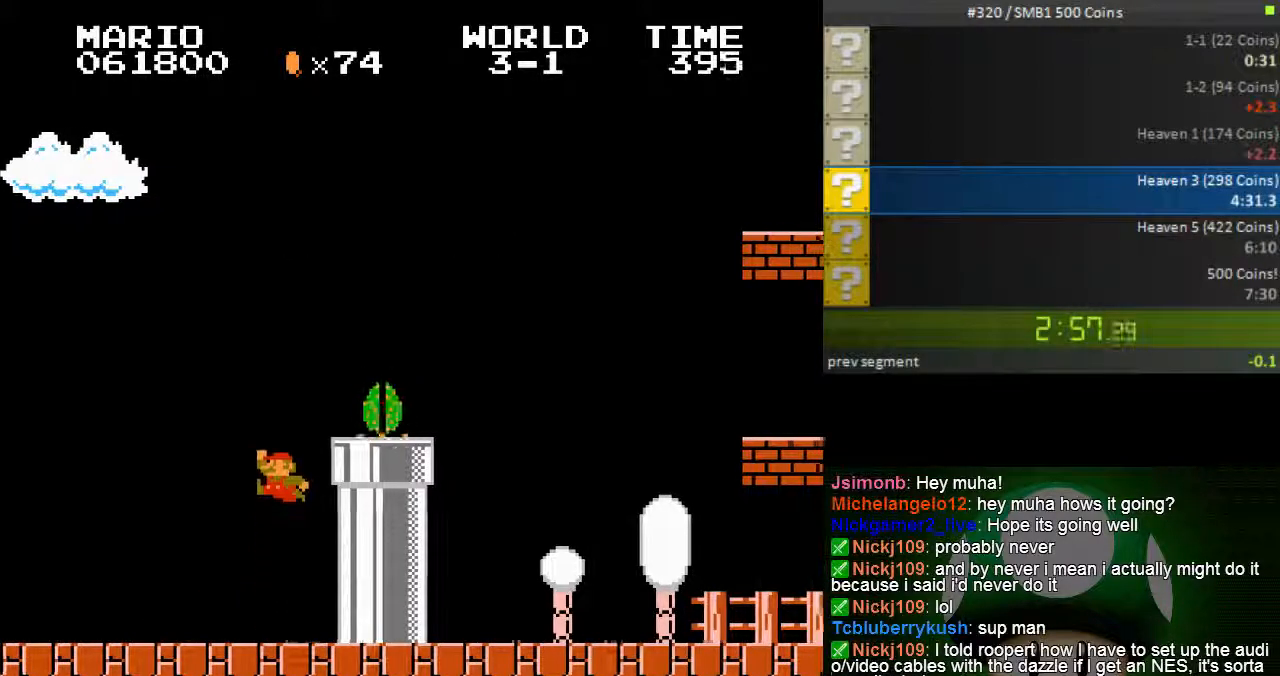
{"dt_ms": 500, "buttons": ["B", "DPAD_RIGHT"]}
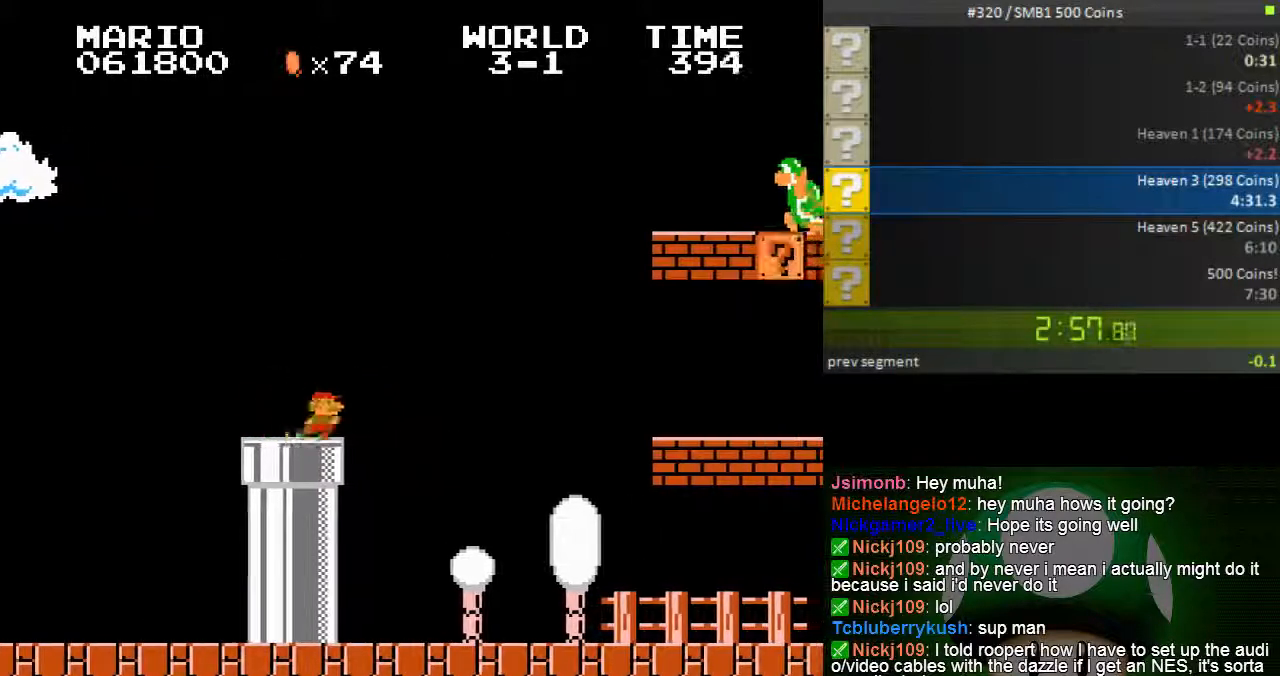
{"dt_ms": 500, "buttons": ["B", "DPAD_RIGHT"], "events": []}
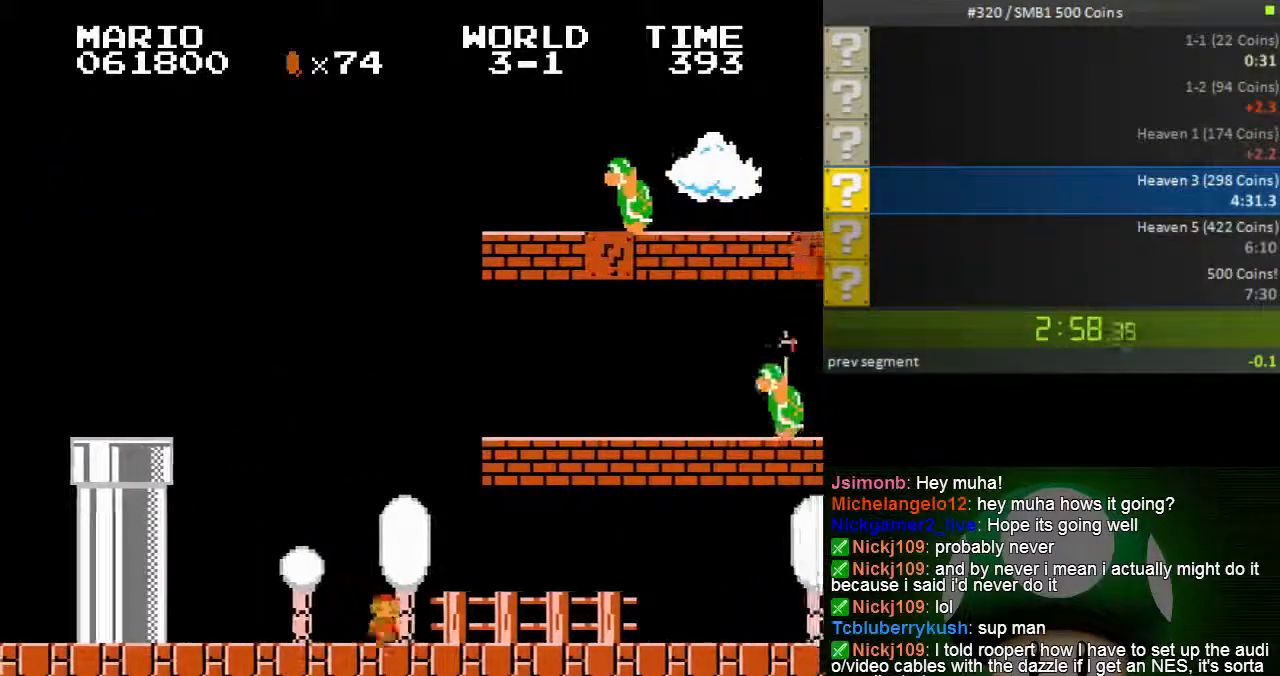
{"dt_ms": 1000, "buttons": ["B", "DPAD_RIGHT"]}
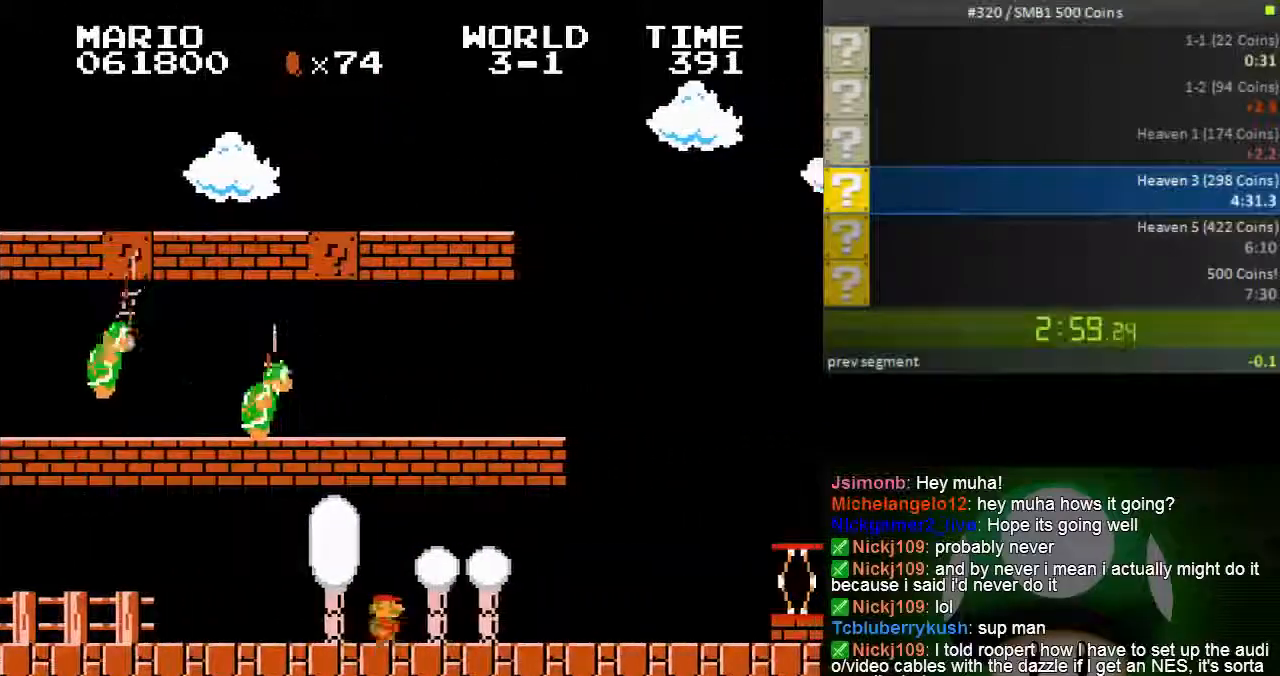
{"dt_ms": 500, "buttons": ["B", "DPAD_RIGHT"], "events": []}
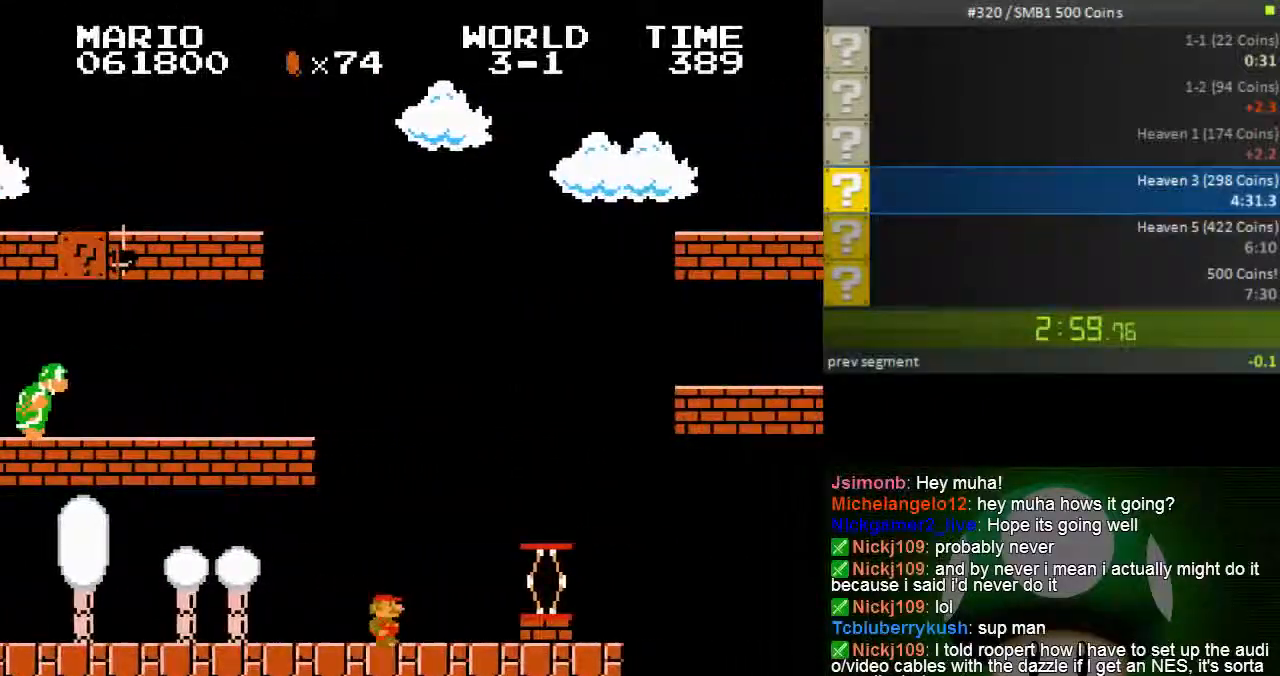
{"dt_ms": 500, "buttons": ["A", "B", "DPAD_RIGHT"], "events": [[67, "A", "down"]]}
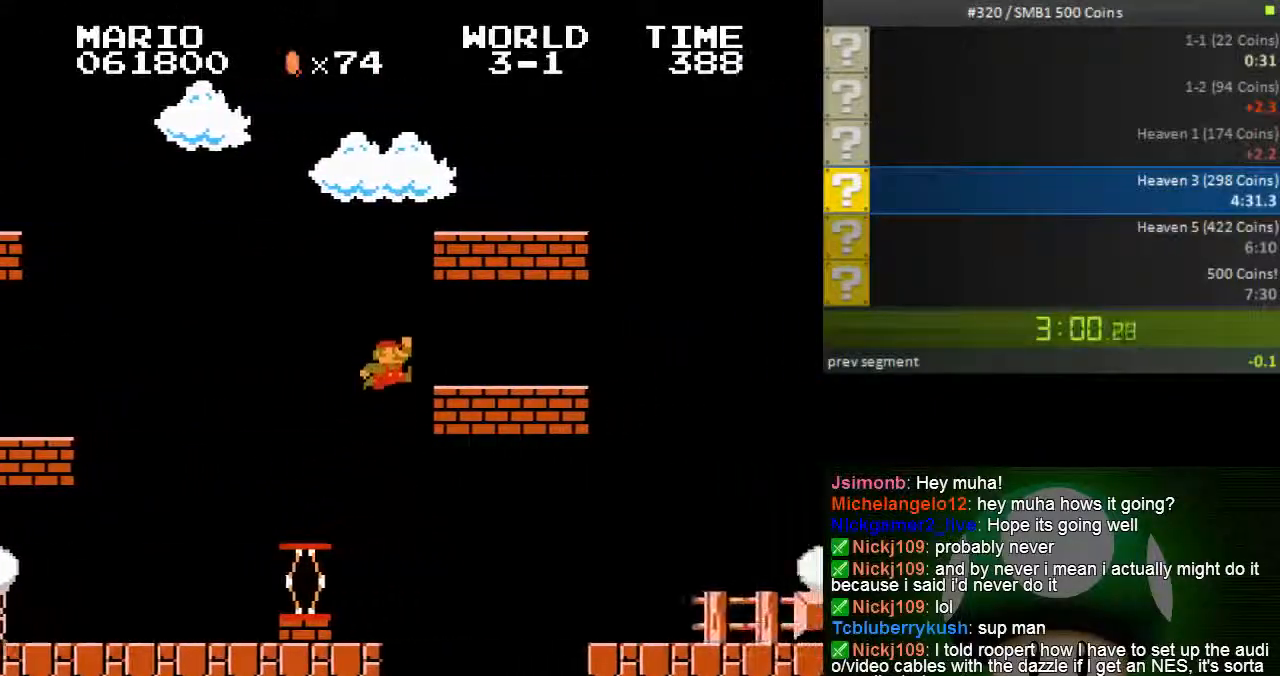
{"dt_ms": 500, "buttons": ["B", "DPAD_LEFT"], "events": [[150, "A", "up"], [150, "DPAD_RIGHT", "up"], [217, "DPAD_LEFT", "down"], [333, "A", "down"], [433, "A", "up"]]}
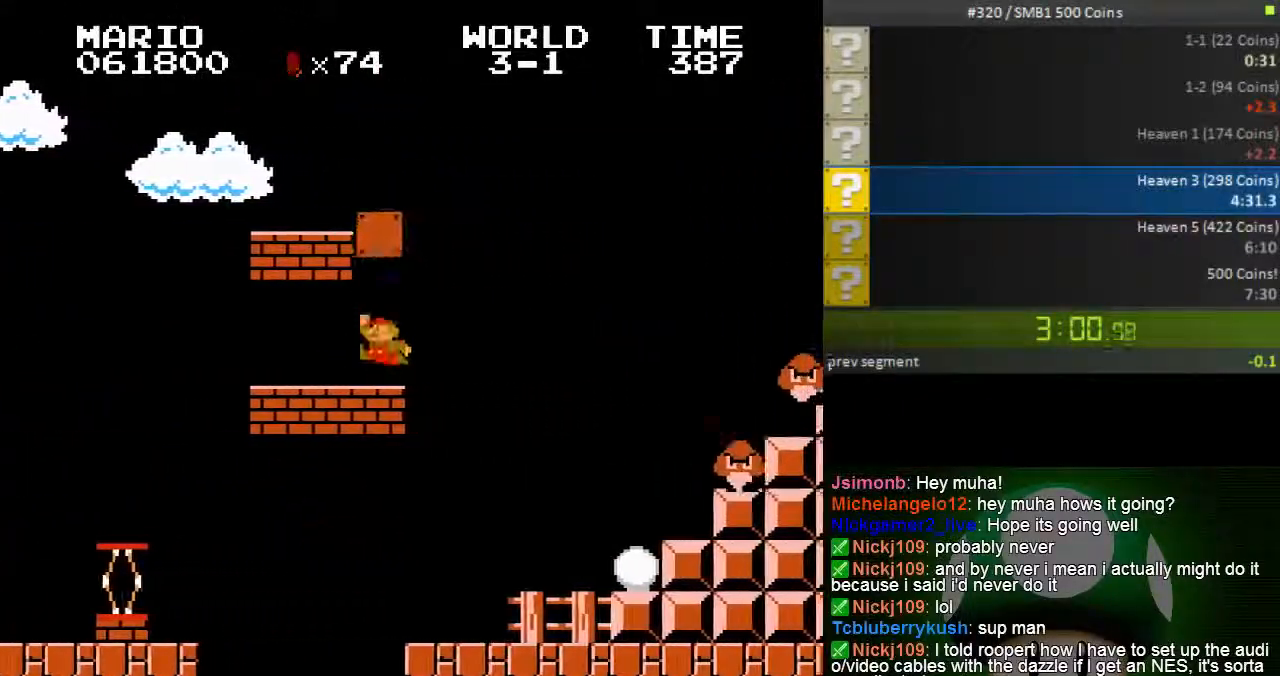
{"dt_ms": 500, "buttons": ["B", "DPAD_RIGHT"], "events": [[17, "DPAD_LEFT", "up"], [200, "DPAD_RIGHT", "down"], [367, "DPAD_RIGHT", "up"], [467, "DPAD_RIGHT", "down"]]}
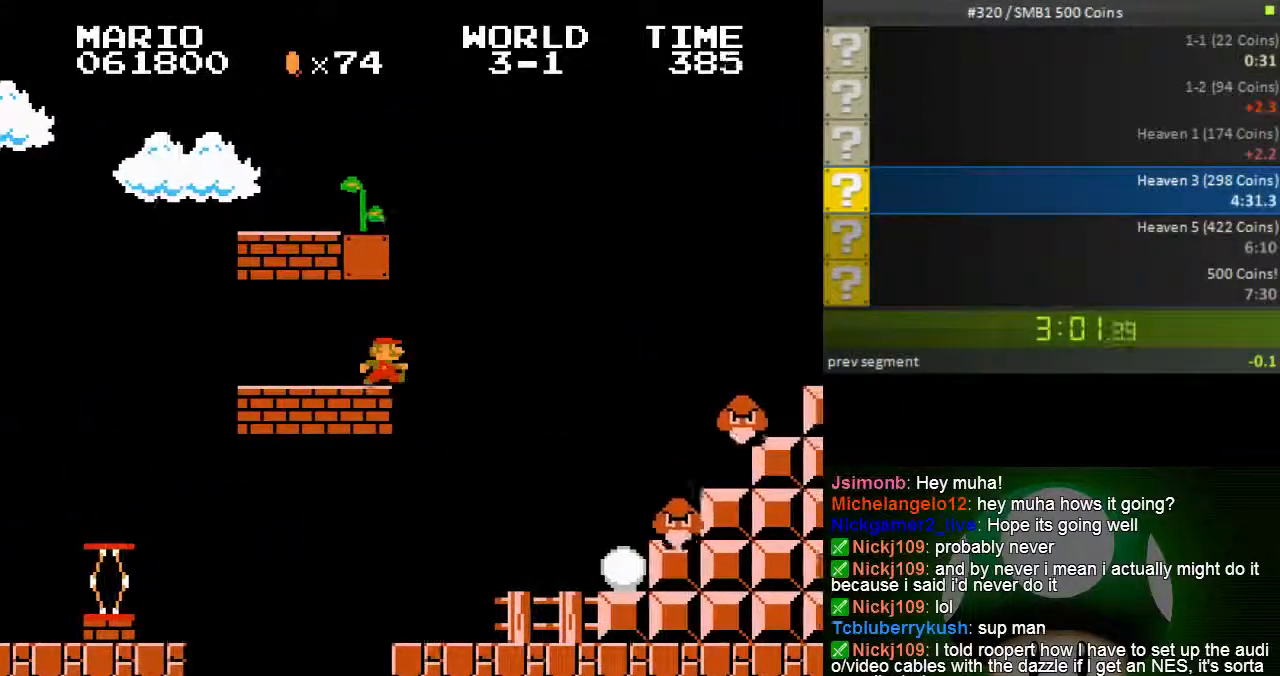
{"dt_ms": 500, "buttons": ["A", "B", "DPAD_UP", "DPAD_LEFT"]}
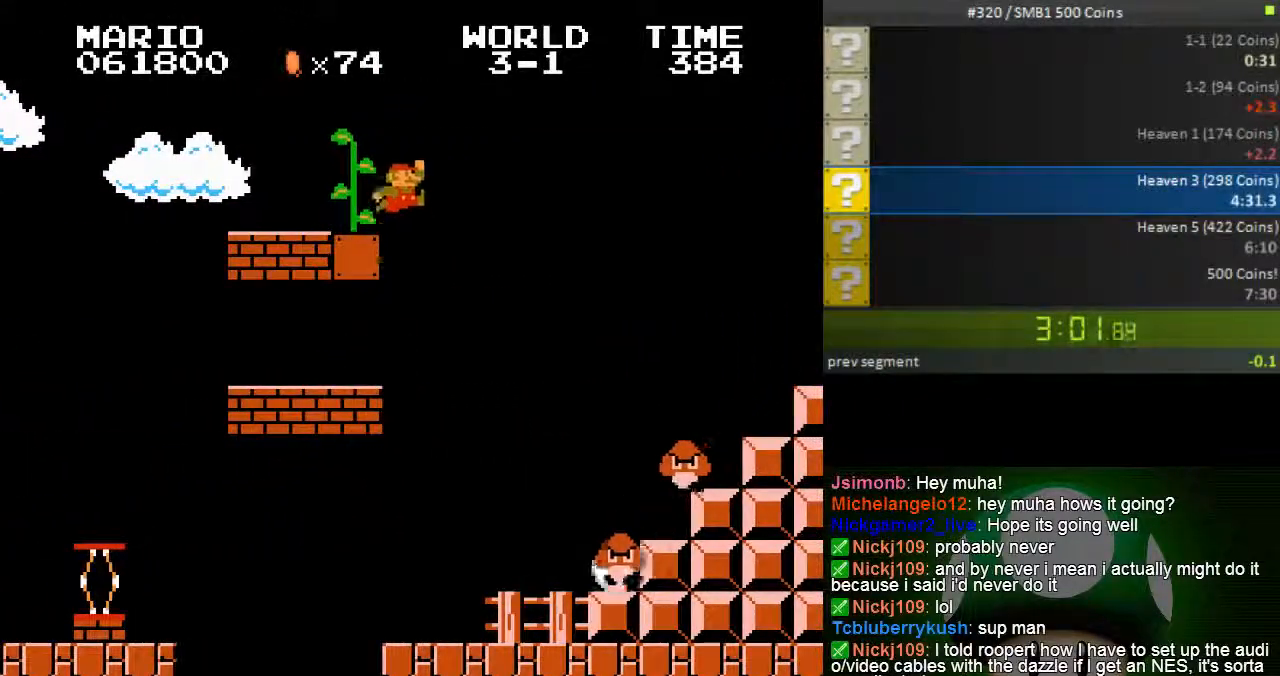
{"dt_ms": 500, "buttons": ["B"], "events": [[17, "A", "up"], [33, "DPAD_LEFT", "up"], [350, "DPAD_UP", "up"]]}
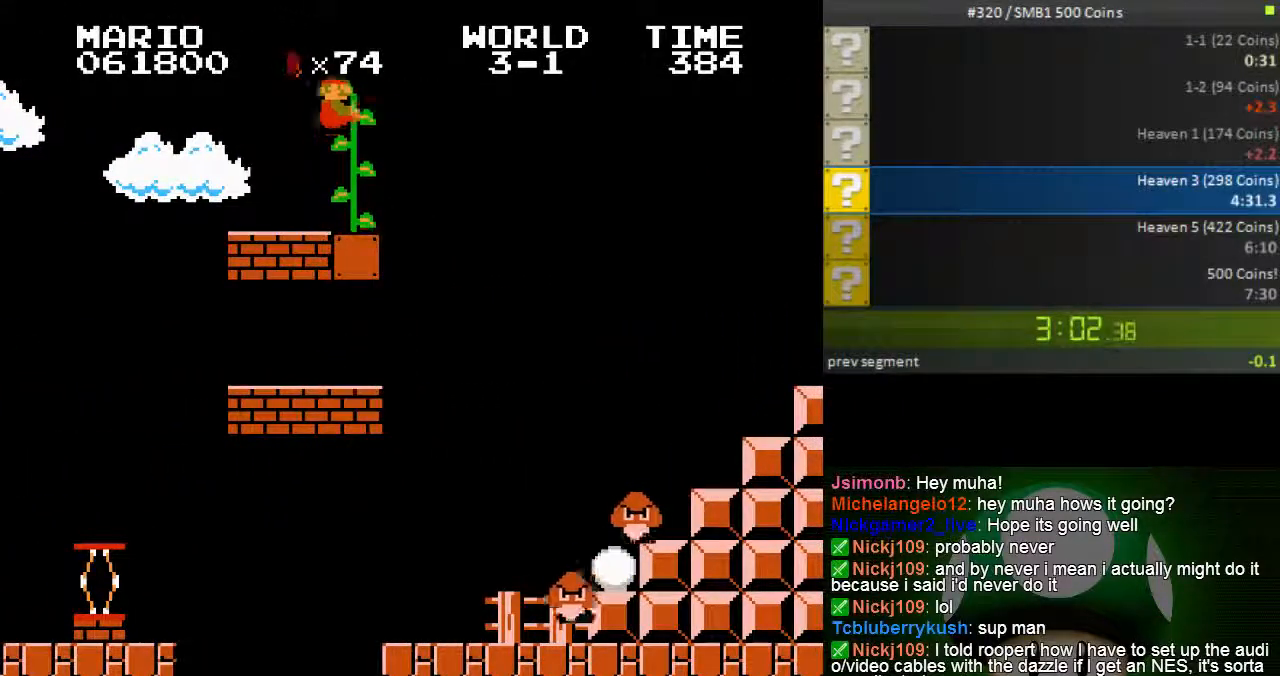
{"dt_ms": 500, "buttons": ["B"], "events": []}